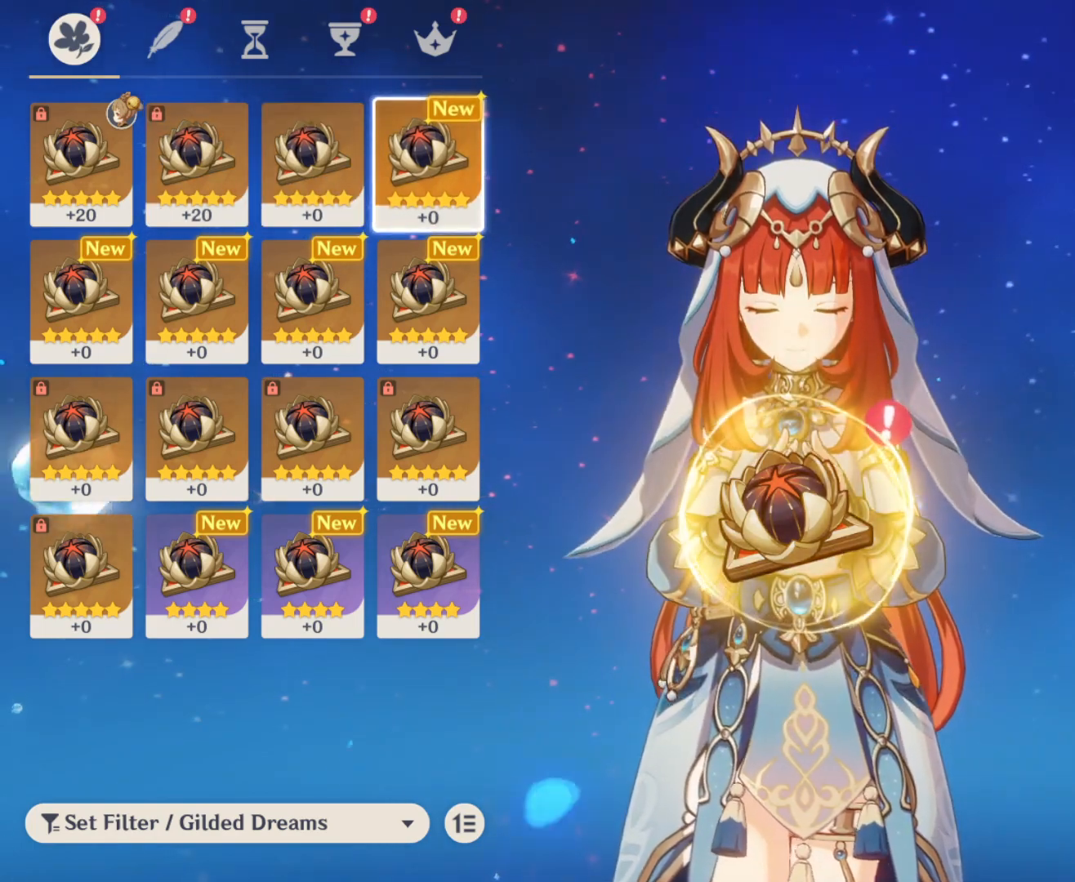
Gameplay with keyboard and mouse; each line is a JSON object with the keys and mouse buttons held at the frame after it. "events" lists presses ("down") and releases ("up") of "1", "2", "3", "4", "5", "a", "alt", "c", "ctrl", "d", "e", "f", "q", "r", "s", "shift", "space", "t", "tab", "v", "w", "x", "z", "mouse_left", "mouse_middle", "mouse_right", "mouse_wheel_up" and "mouse_wheel_down" between this image and that frame as [ms after this image, input, new state], when the widget could be followed in between. "mouse_left", "mouse_middle", "mouse_right", "mouse_wheel_up", "mouse_wheel_down" = the "left", "middle", "right", "wheel_up", "wheel_down" buttons of the "mouse" list. No other keys are recorded. Mouse movement is not recorded.
{"keys": [], "mouse": [], "events": [[367, "mouse_left", "down"], [450, "mouse_left", "up"]]}
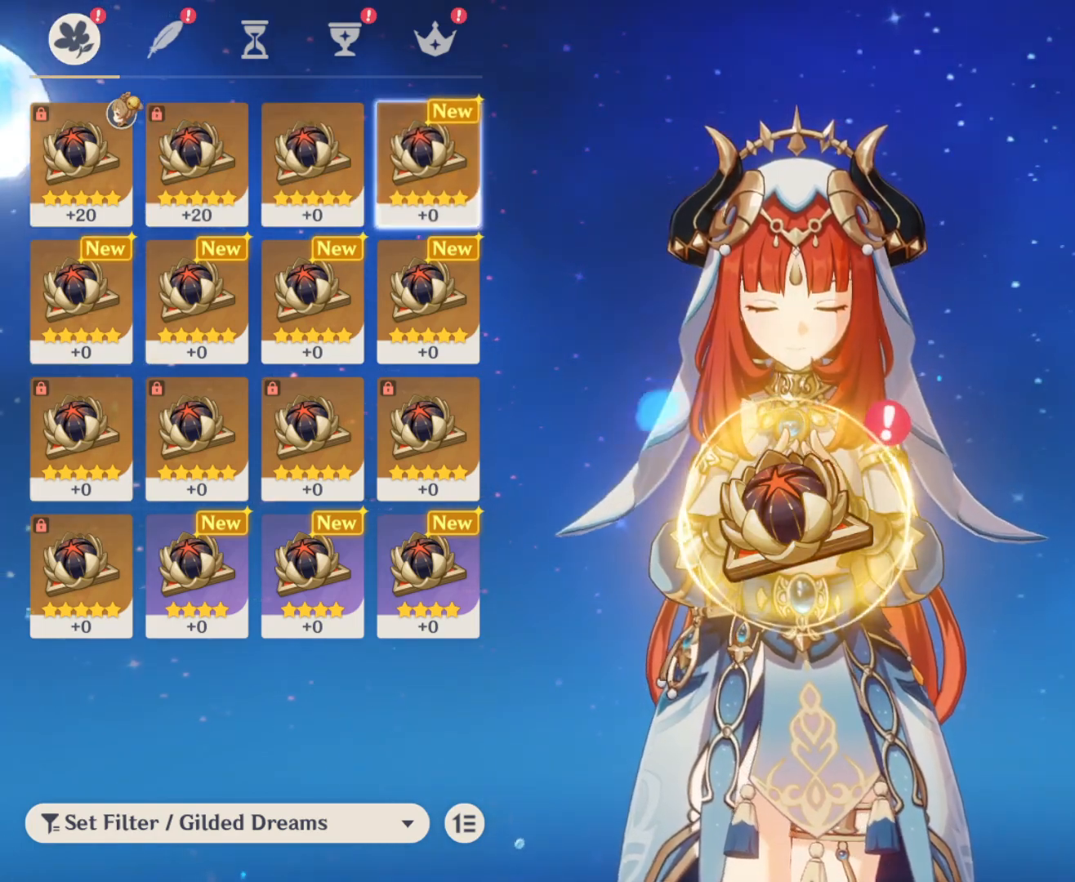
{"keys": [], "mouse": [], "events": []}
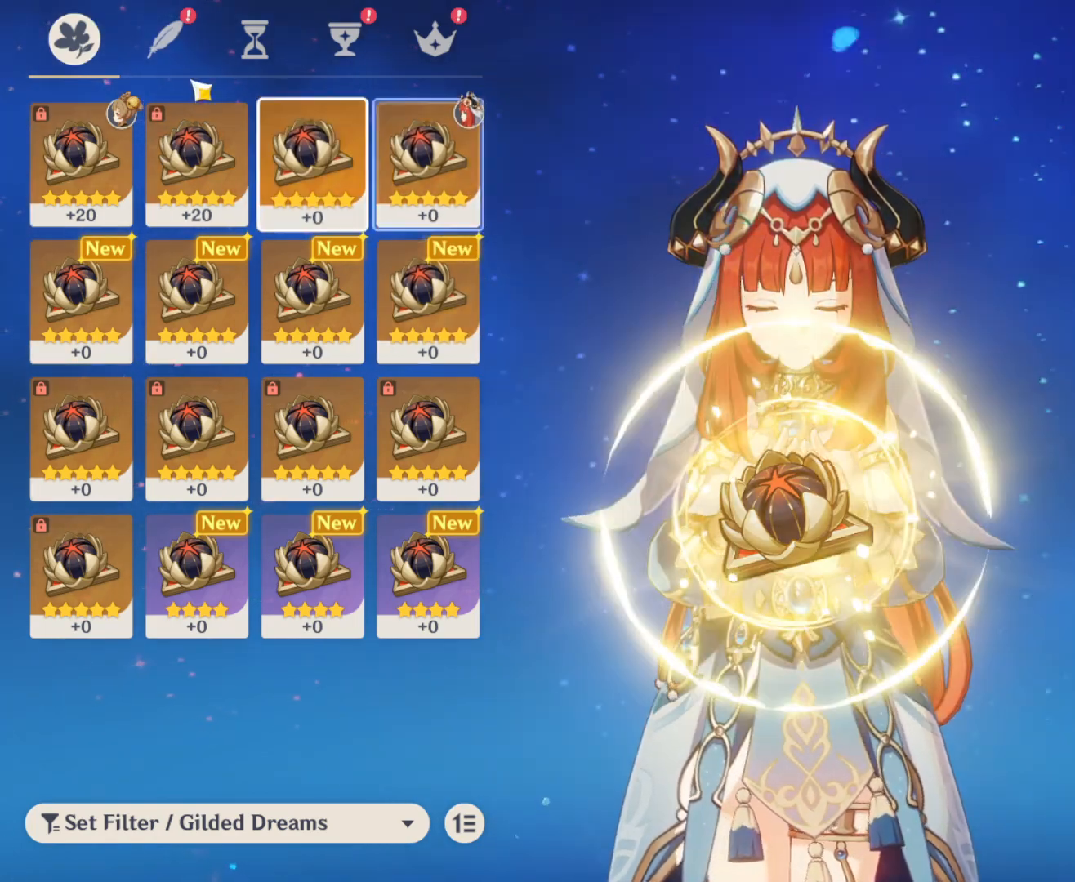
{"keys": [], "mouse": [], "events": [[200, "mouse_left", "down"], [300, "mouse_left", "up"]]}
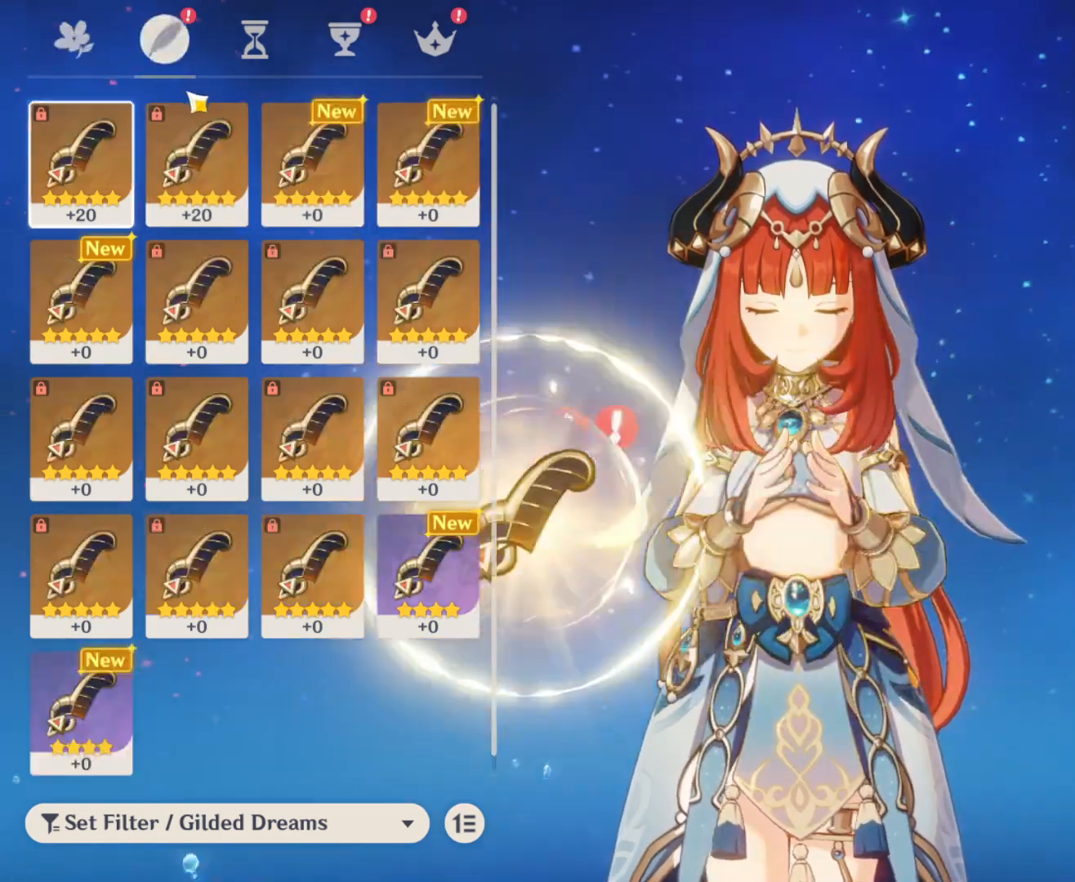
{"keys": [], "mouse": [], "events": []}
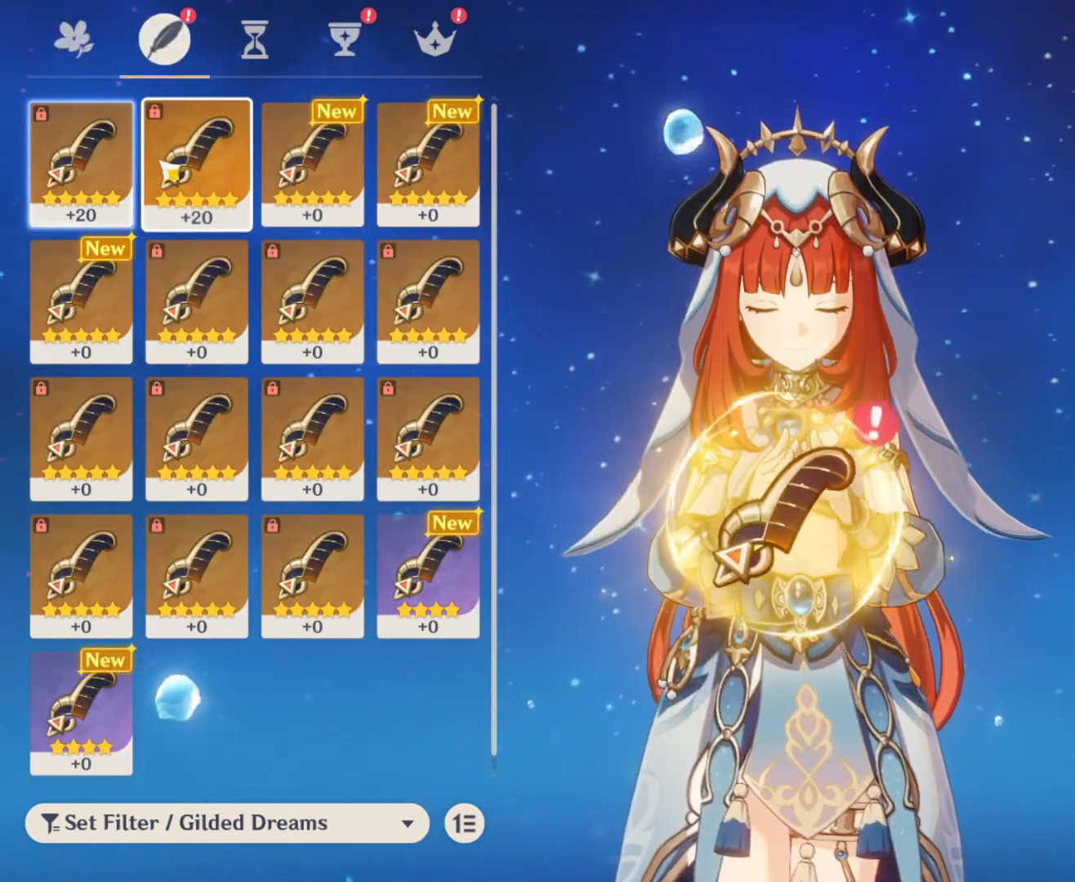
{"keys": [], "mouse": [], "events": [[333, "mouse_left", "down"], [433, "mouse_left", "up"]]}
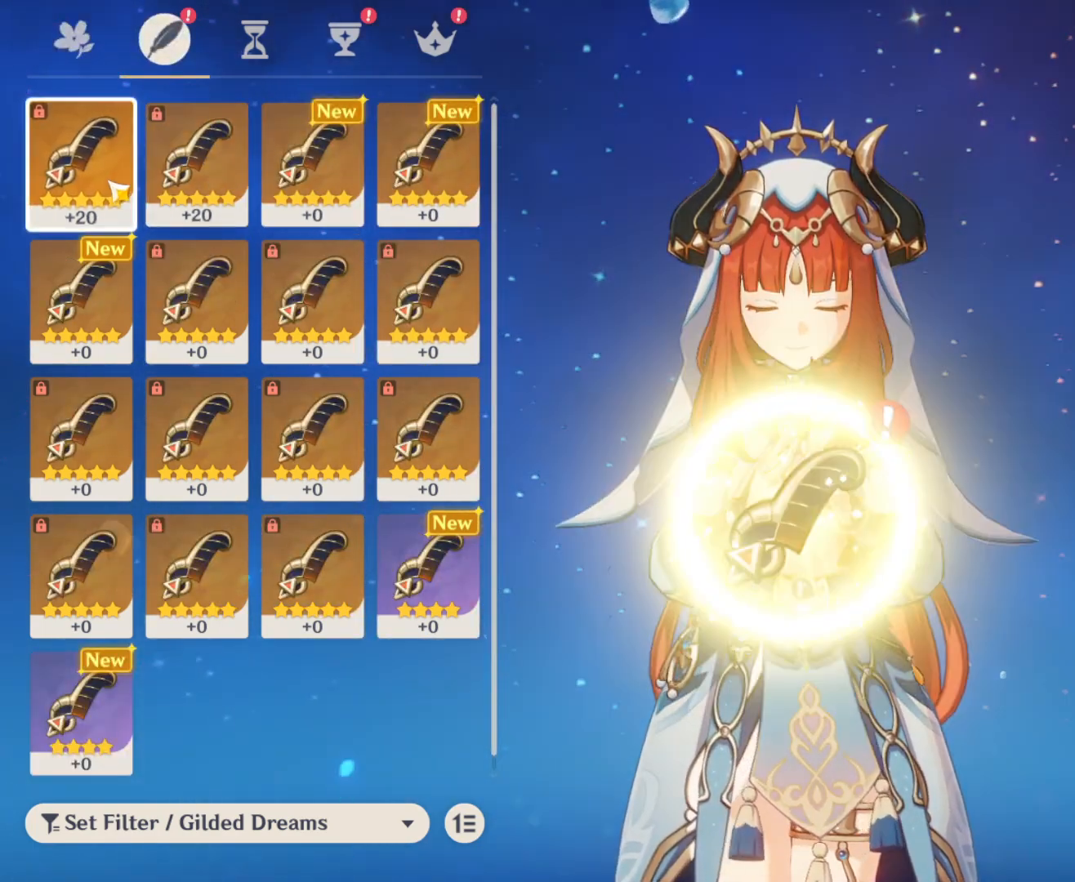
{"keys": [], "mouse": [], "events": [[400, "mouse_left", "down"], [483, "mouse_left", "up"]]}
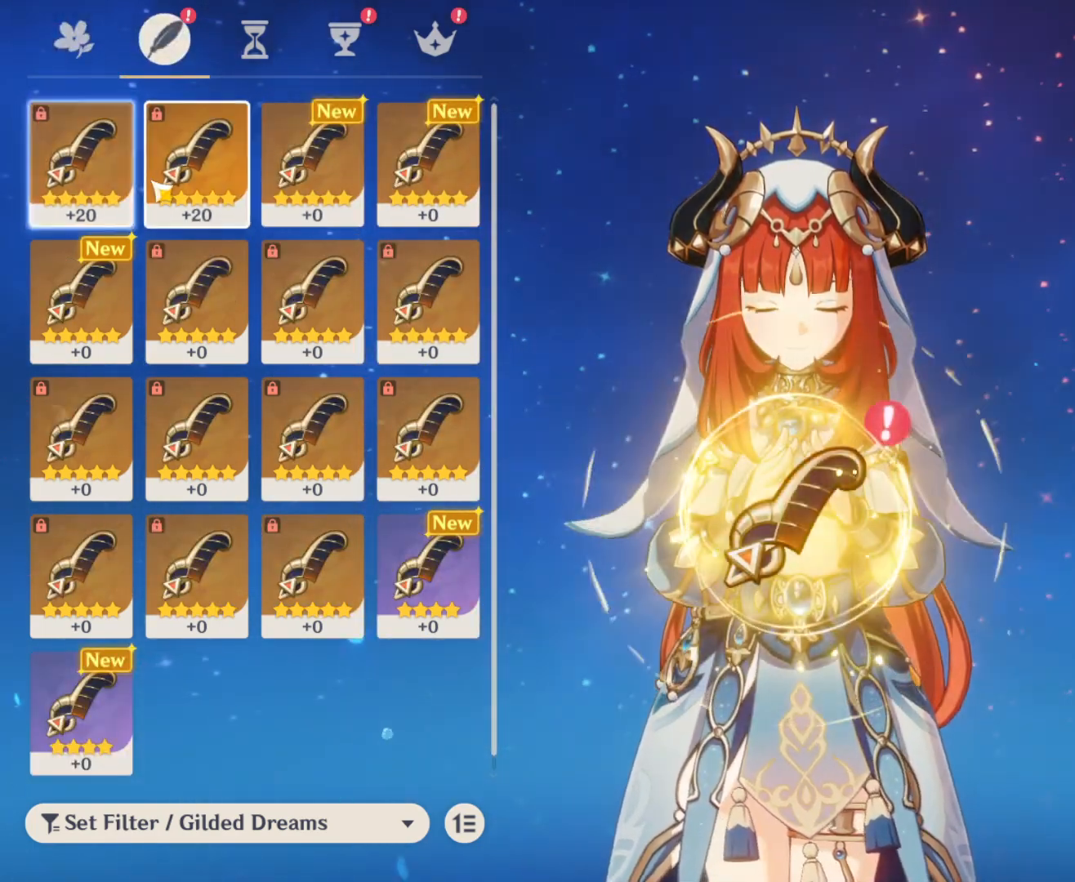
{"keys": [], "mouse": [], "events": [[317, "mouse_left", "down"], [417, "mouse_left", "up"]]}
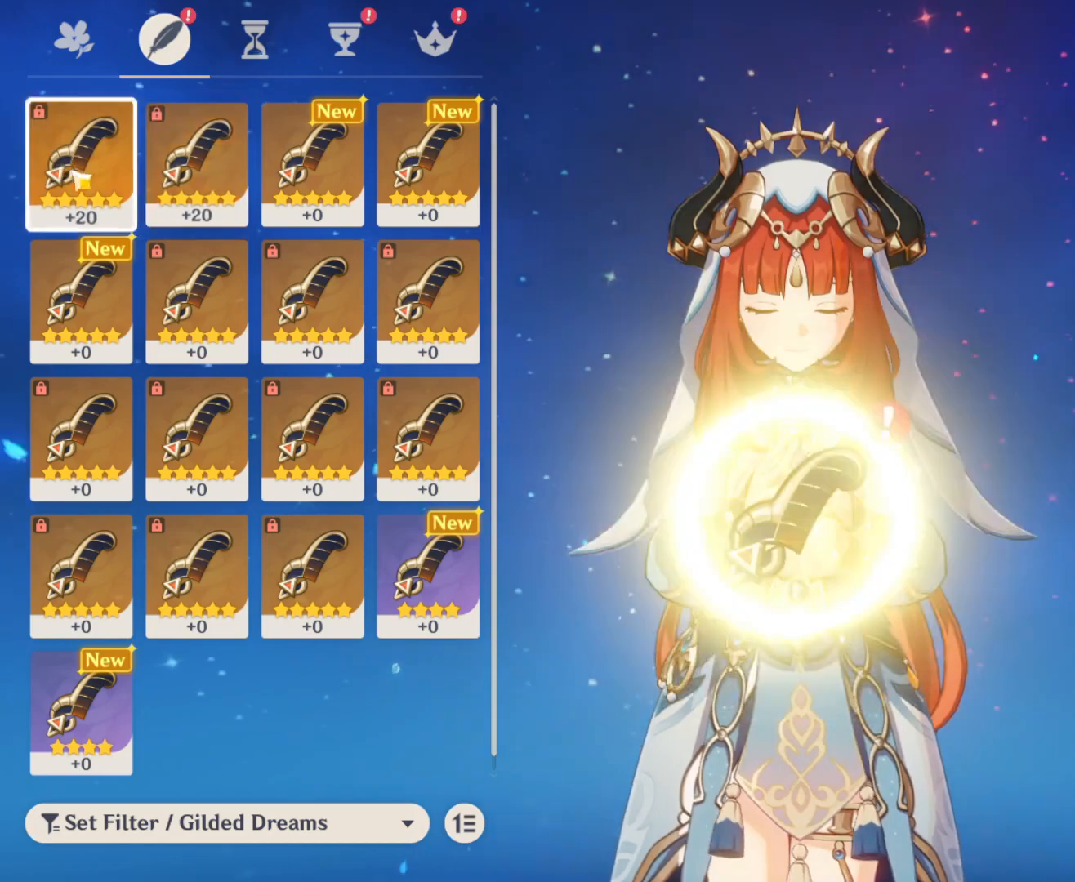
{"keys": [], "mouse": [], "events": []}
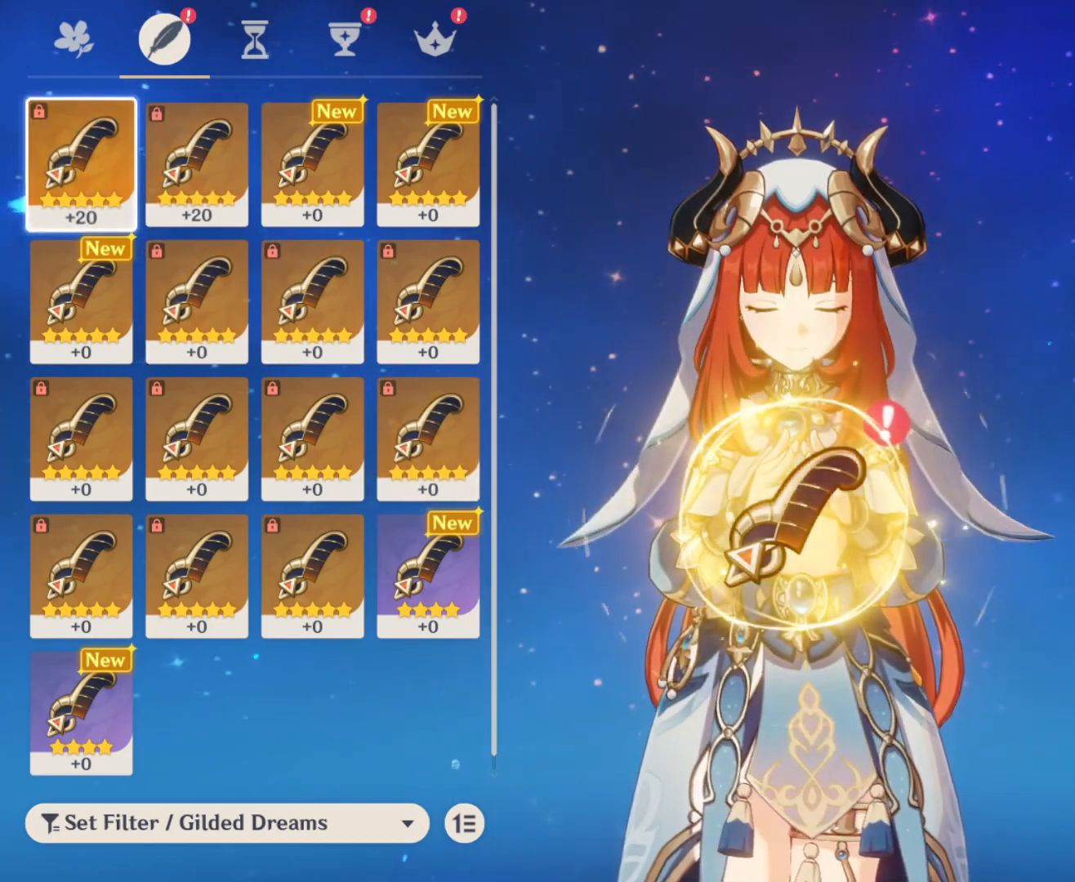
{"keys": [], "mouse": [], "events": [[250, "mouse_left", "down"], [300, "mouse_left", "up"]]}
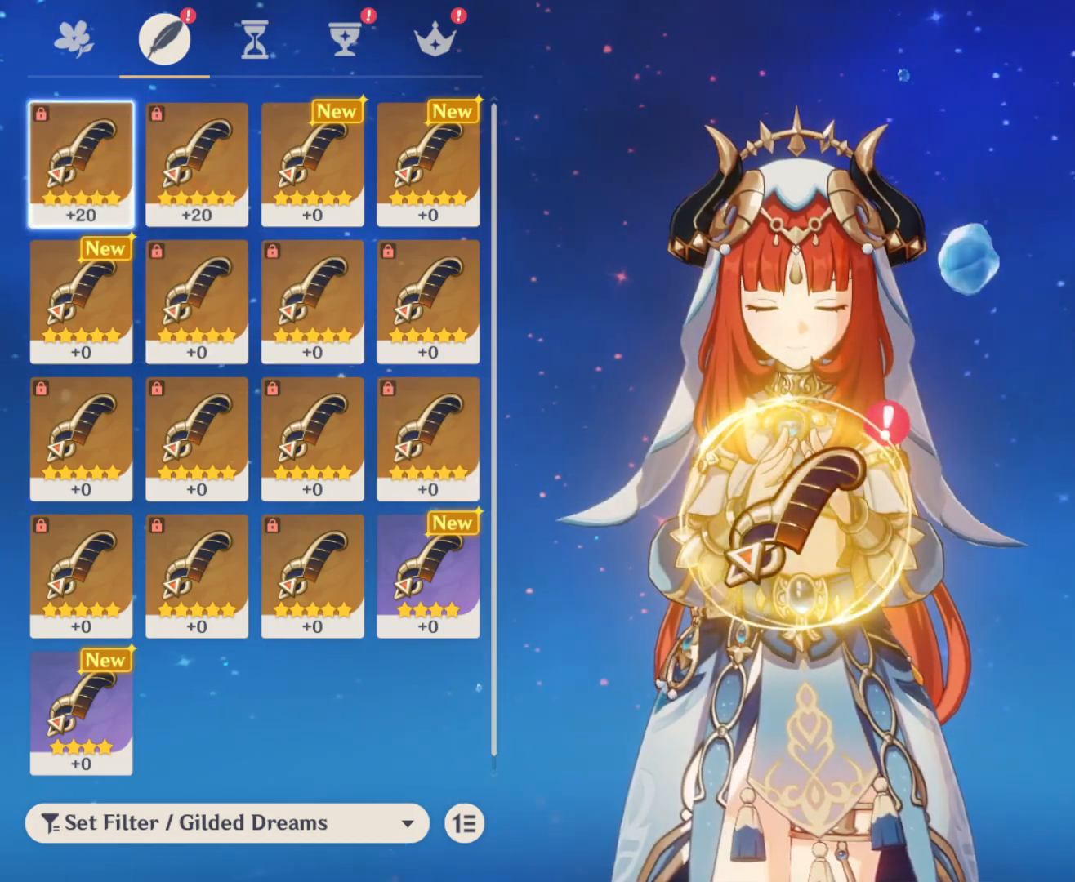
{"keys": [], "mouse": ["left"], "events": [[450, "mouse_left", "down"]]}
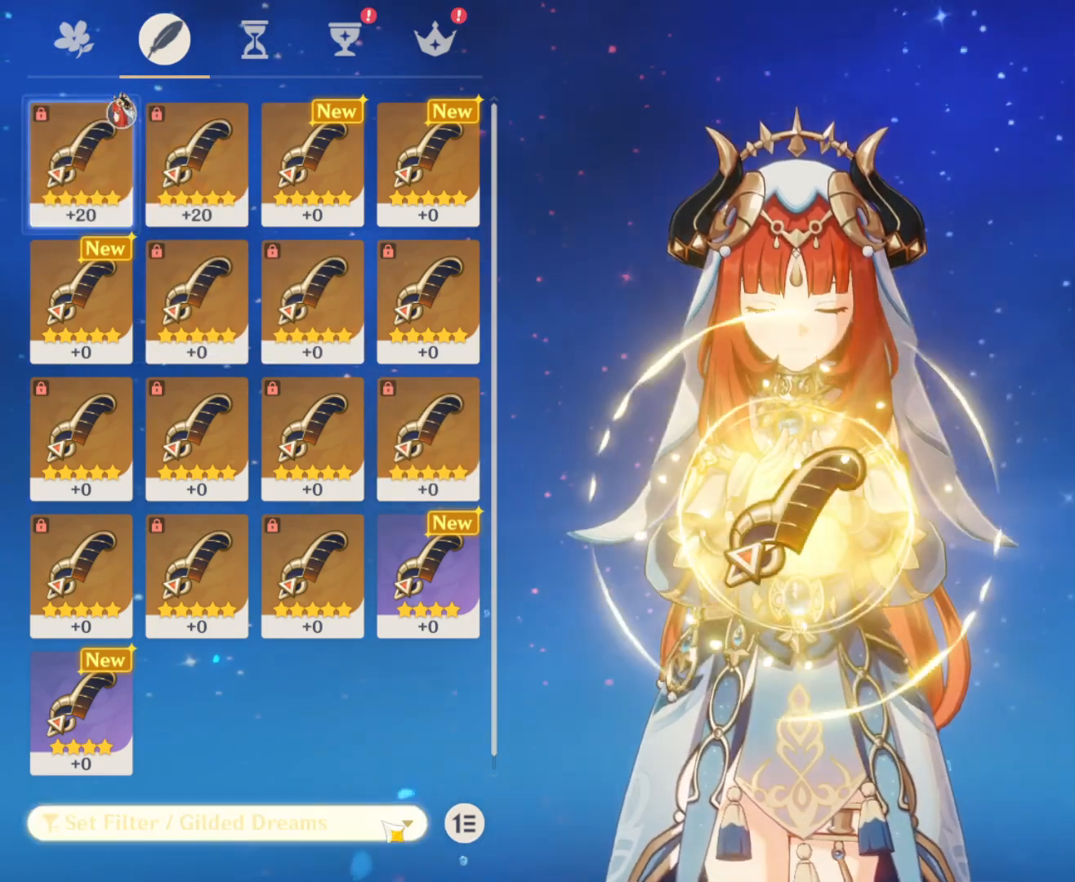
{"keys": [], "mouse": [], "events": [[50, "mouse_left", "up"]]}
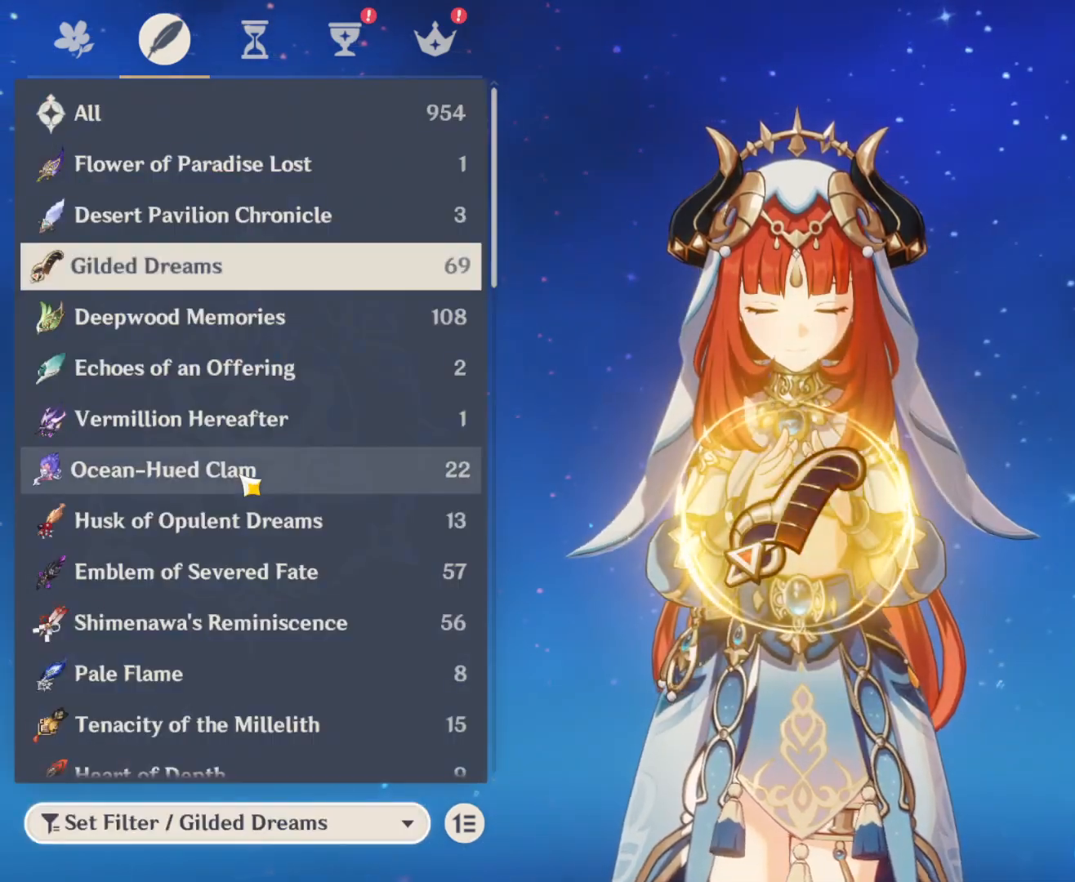
{"keys": [], "mouse": [], "events": []}
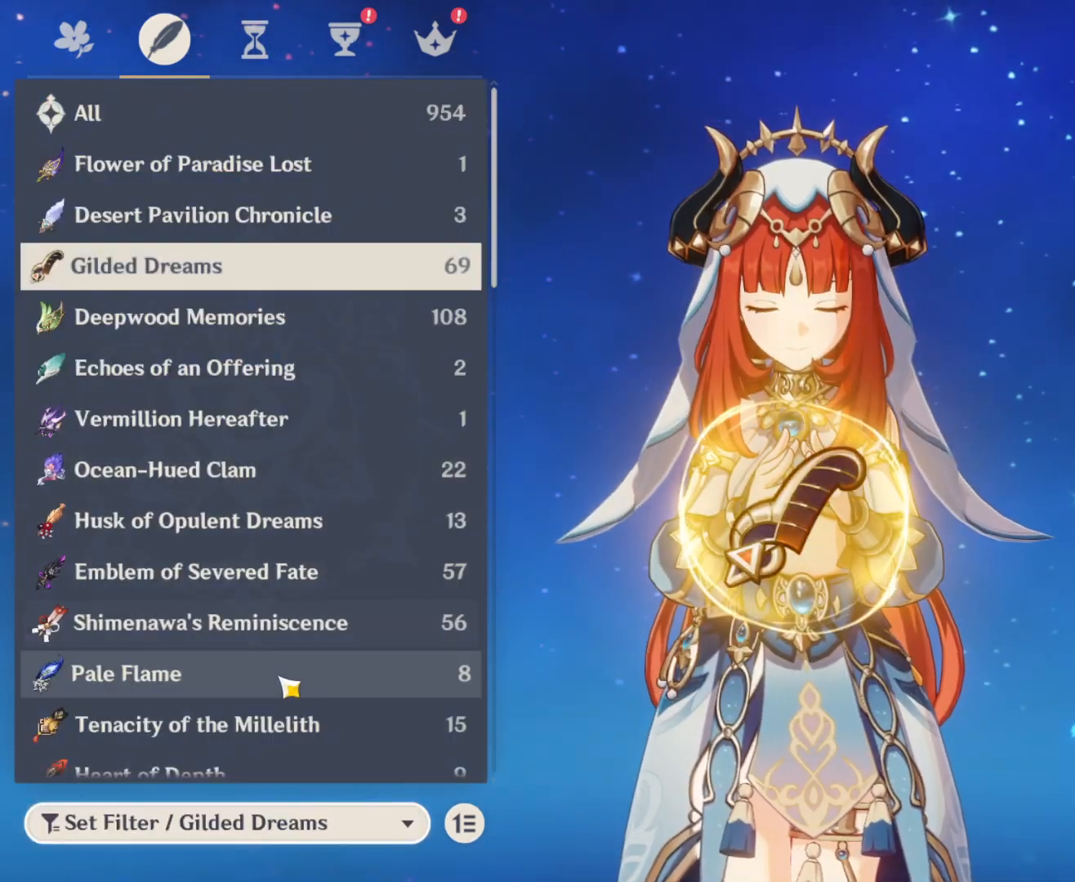
{"keys": [], "mouse": ["left"], "events": [[33, "mouse_left", "down"]]}
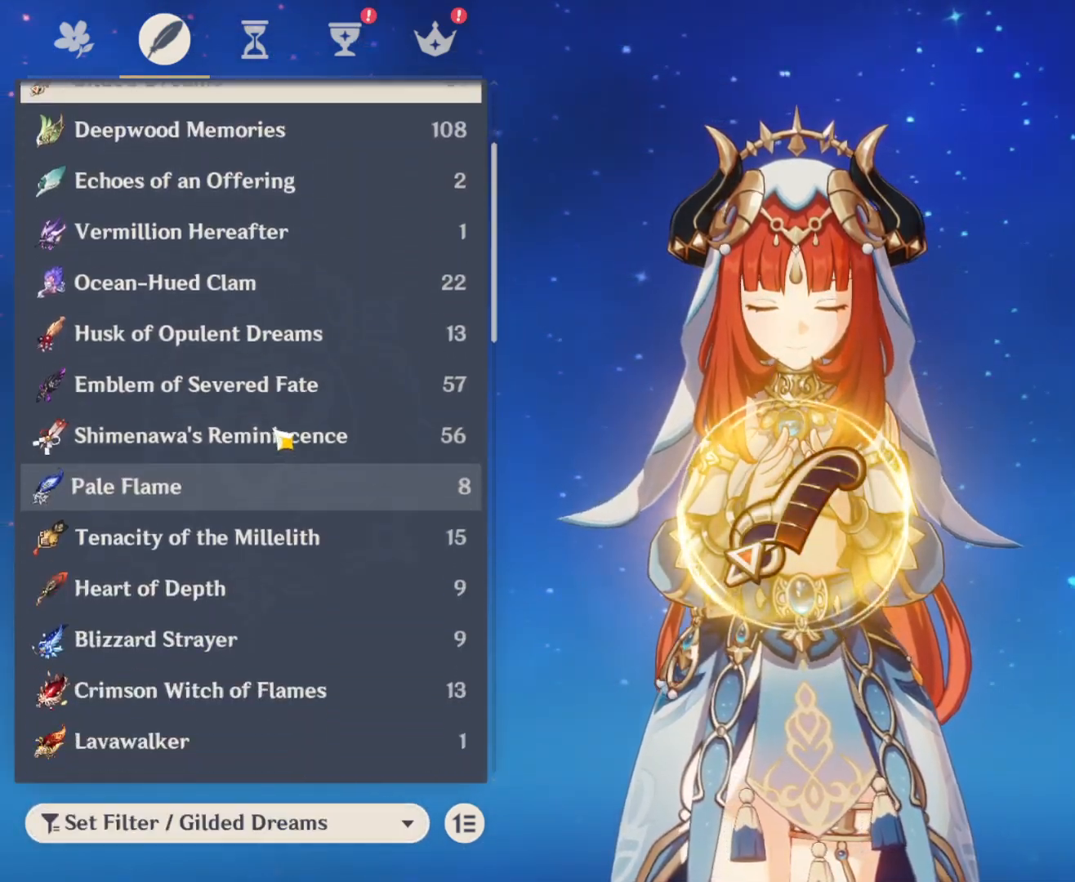
{"keys": [], "mouse": ["left"], "events": []}
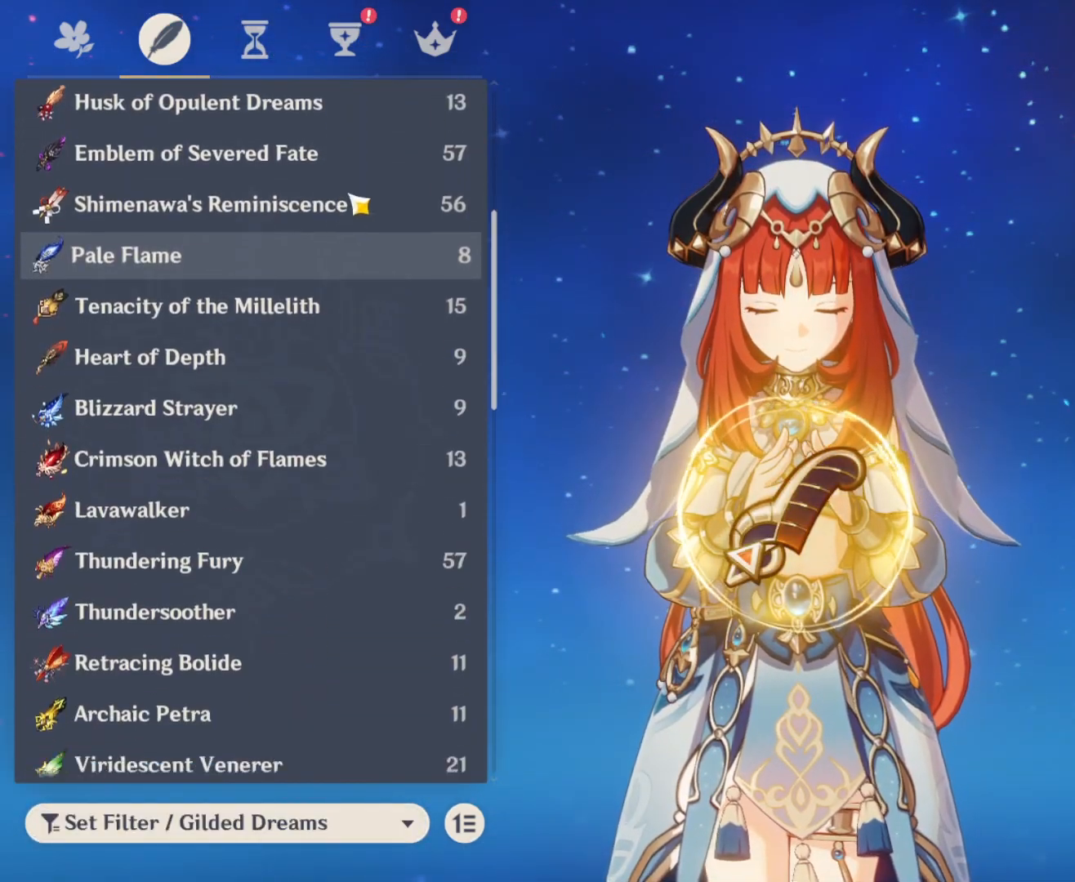
{"keys": [], "mouse": [], "events": [[67, "mouse_left", "up"]]}
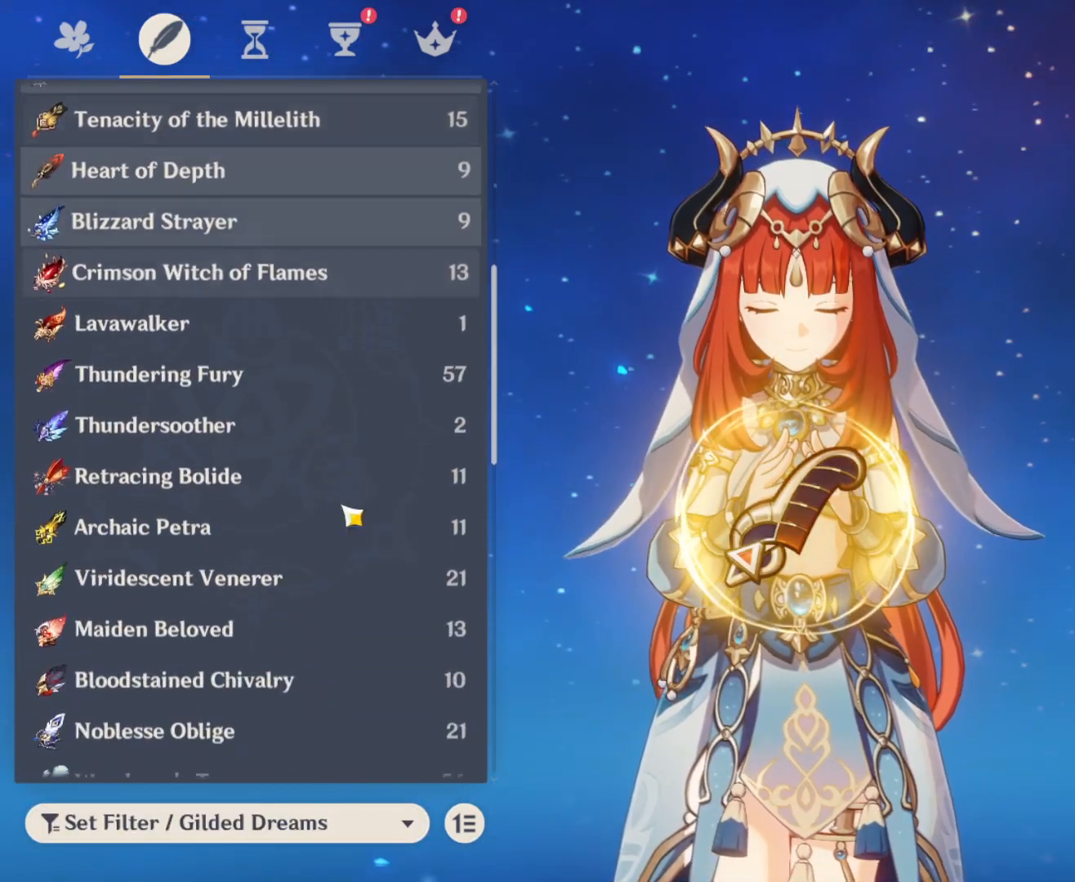
{"keys": [], "mouse": ["left"], "events": [[233, "mouse_left", "down"]]}
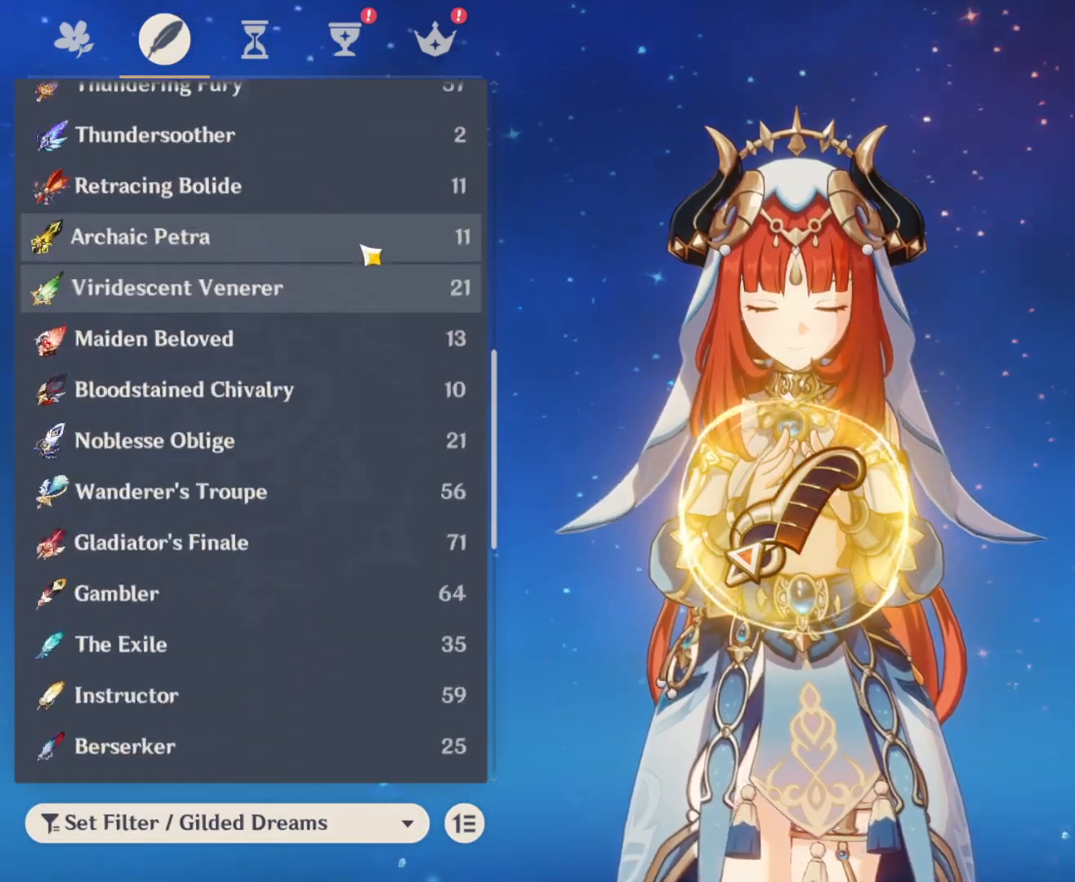
{"keys": [], "mouse": [], "events": [[150, "mouse_left", "up"]]}
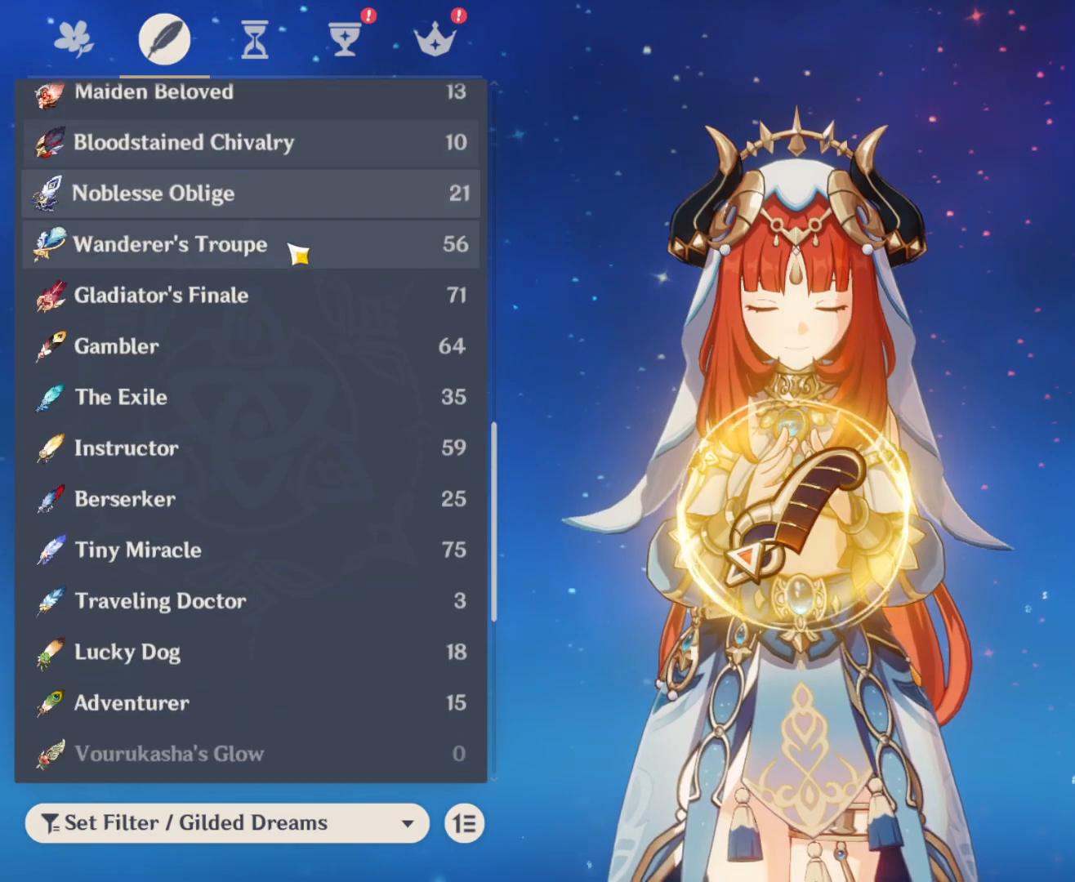
{"keys": [], "mouse": [], "events": [[167, "mouse_left", "down"], [250, "mouse_left", "up"]]}
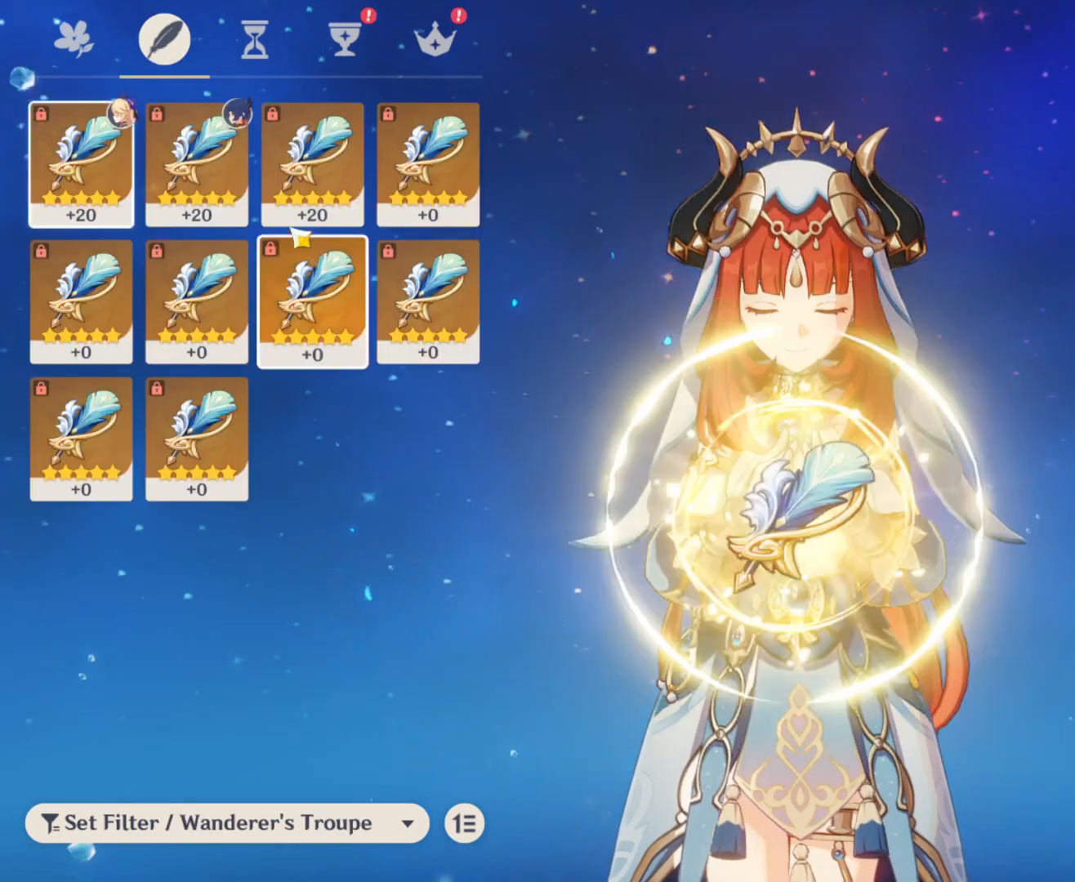
{"keys": [], "mouse": [], "events": [[367, "mouse_left", "down"], [467, "mouse_left", "up"]]}
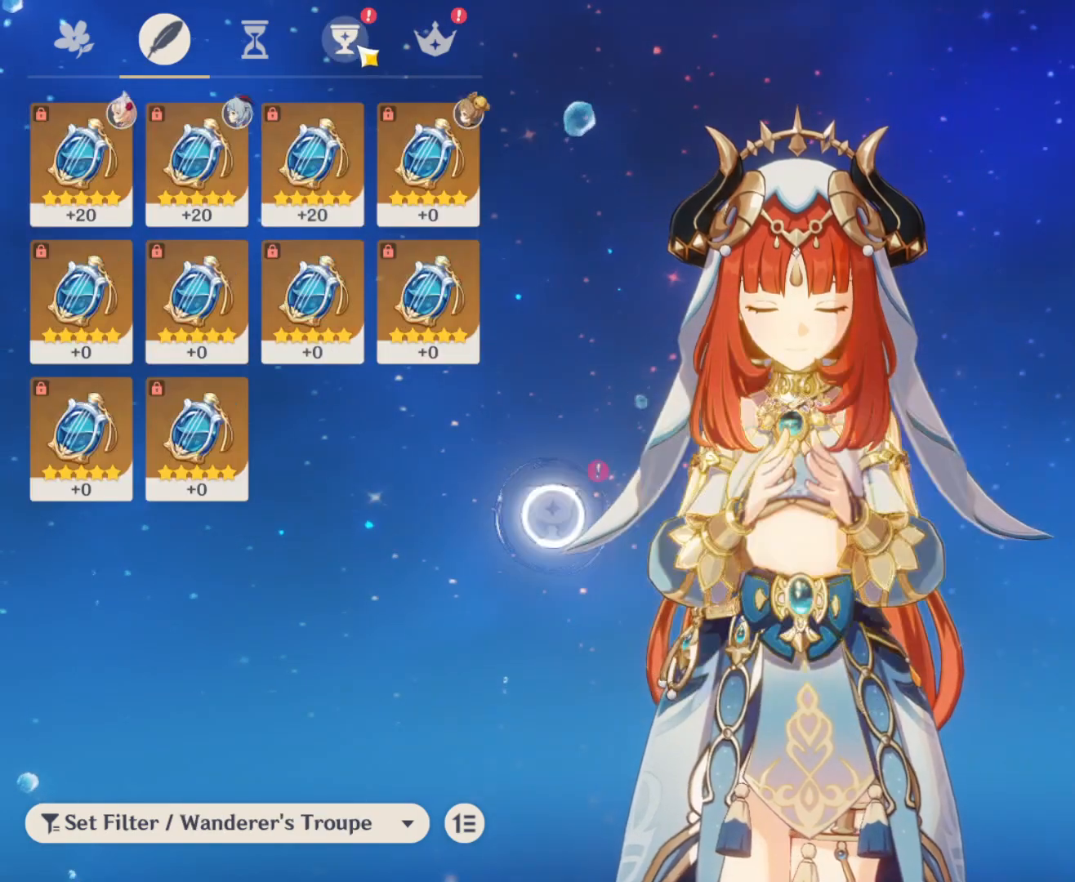
{"keys": [], "mouse": [], "events": []}
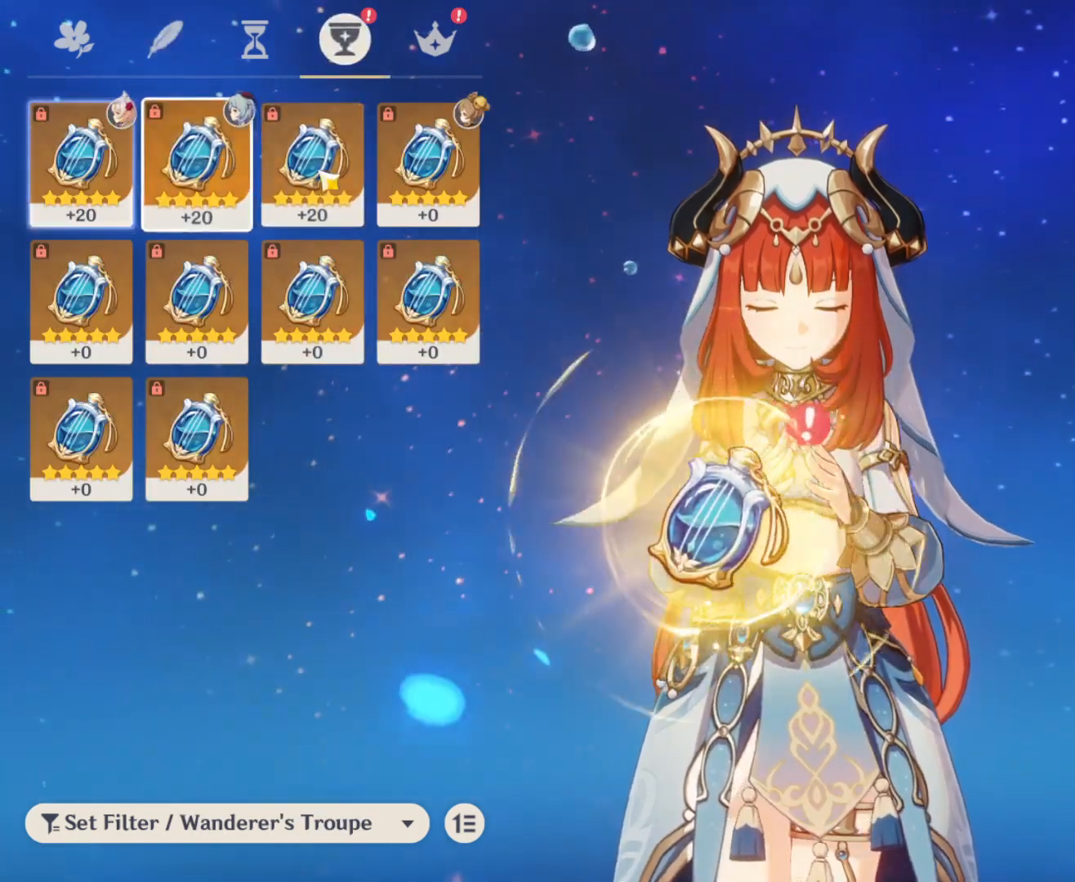
{"keys": [], "mouse": [], "events": [[117, "mouse_left", "down"], [200, "mouse_left", "up"]]}
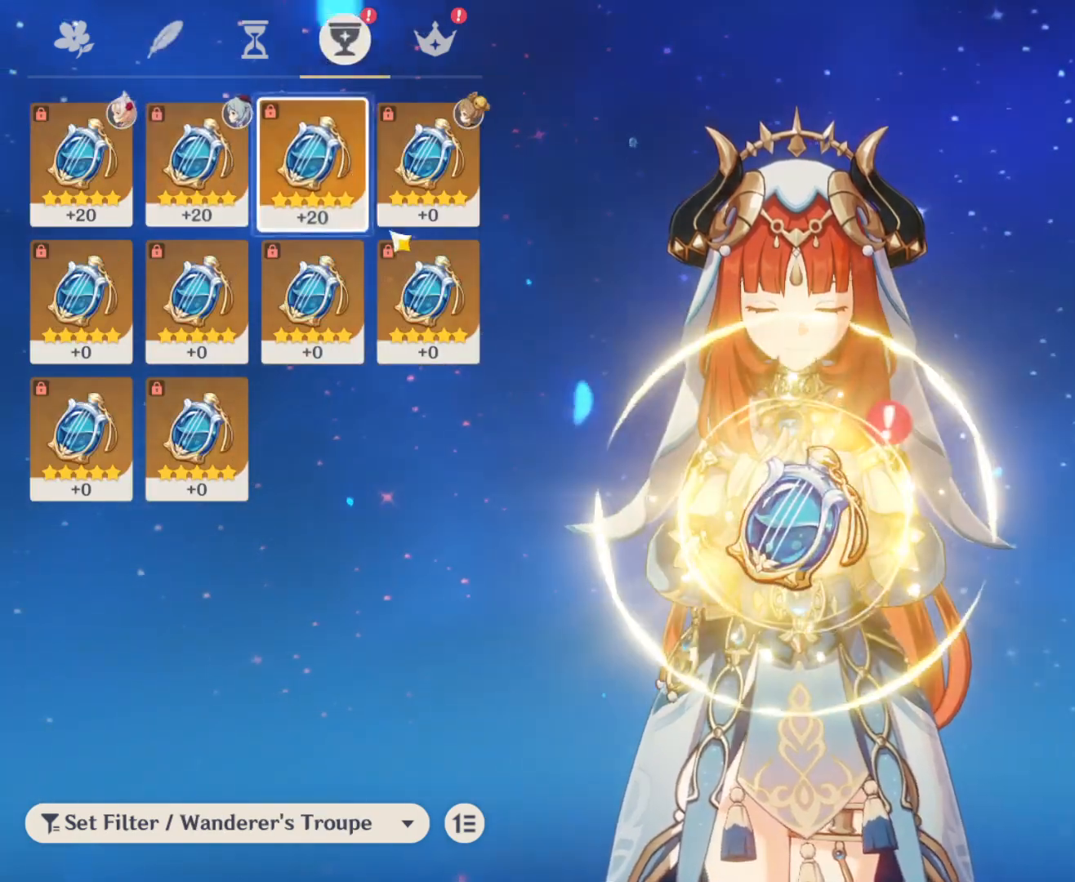
{"keys": [], "mouse": [], "events": []}
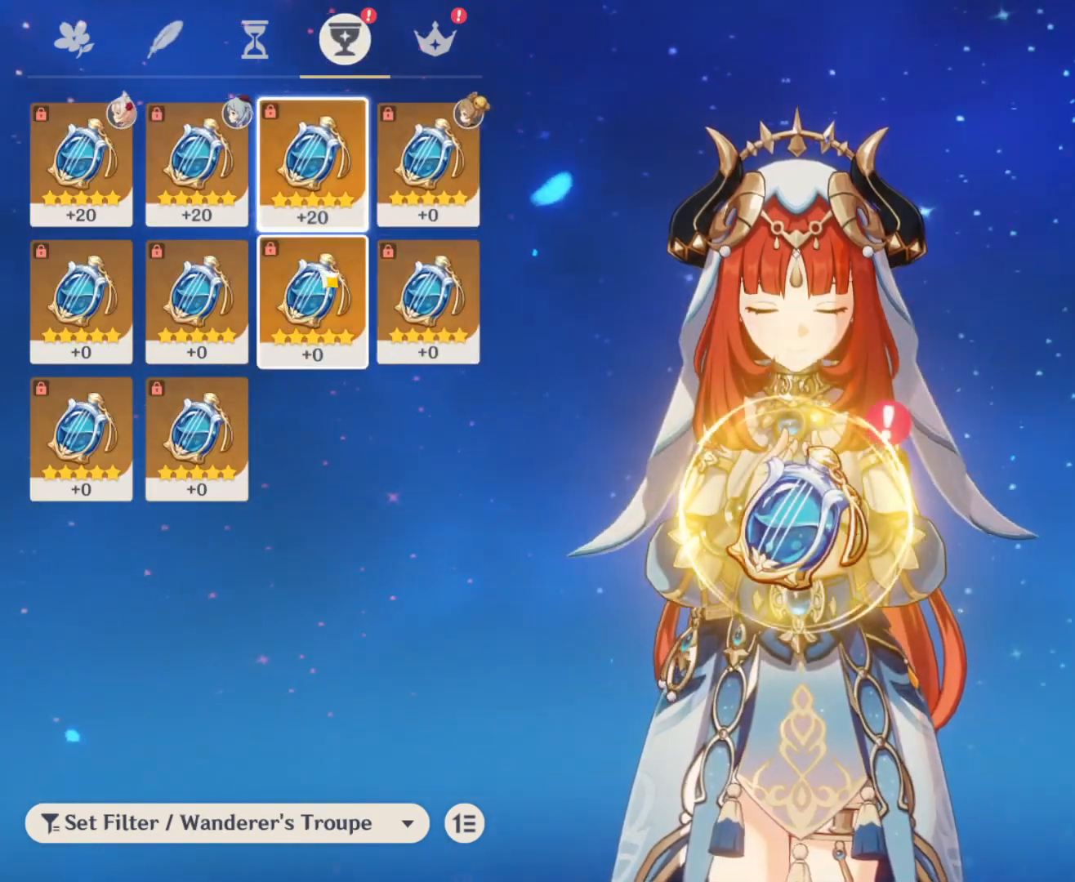
{"keys": [], "mouse": [], "events": []}
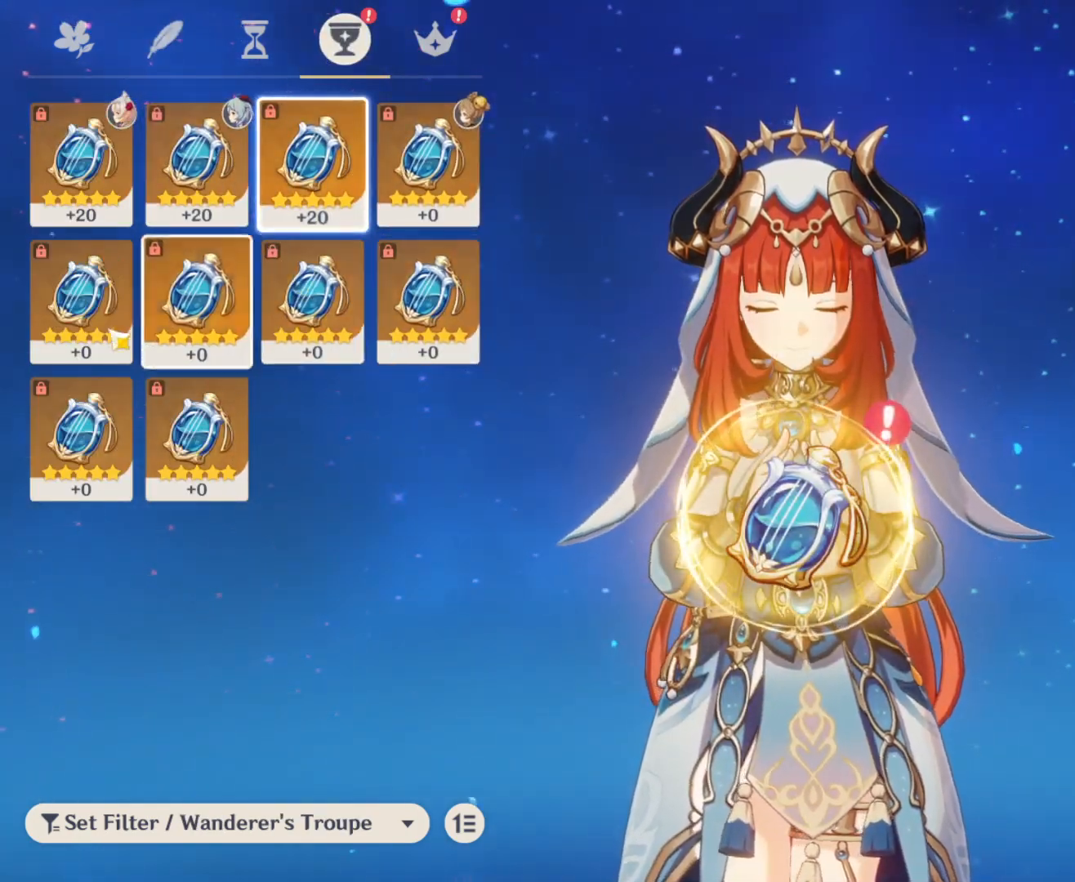
{"keys": [], "mouse": []}
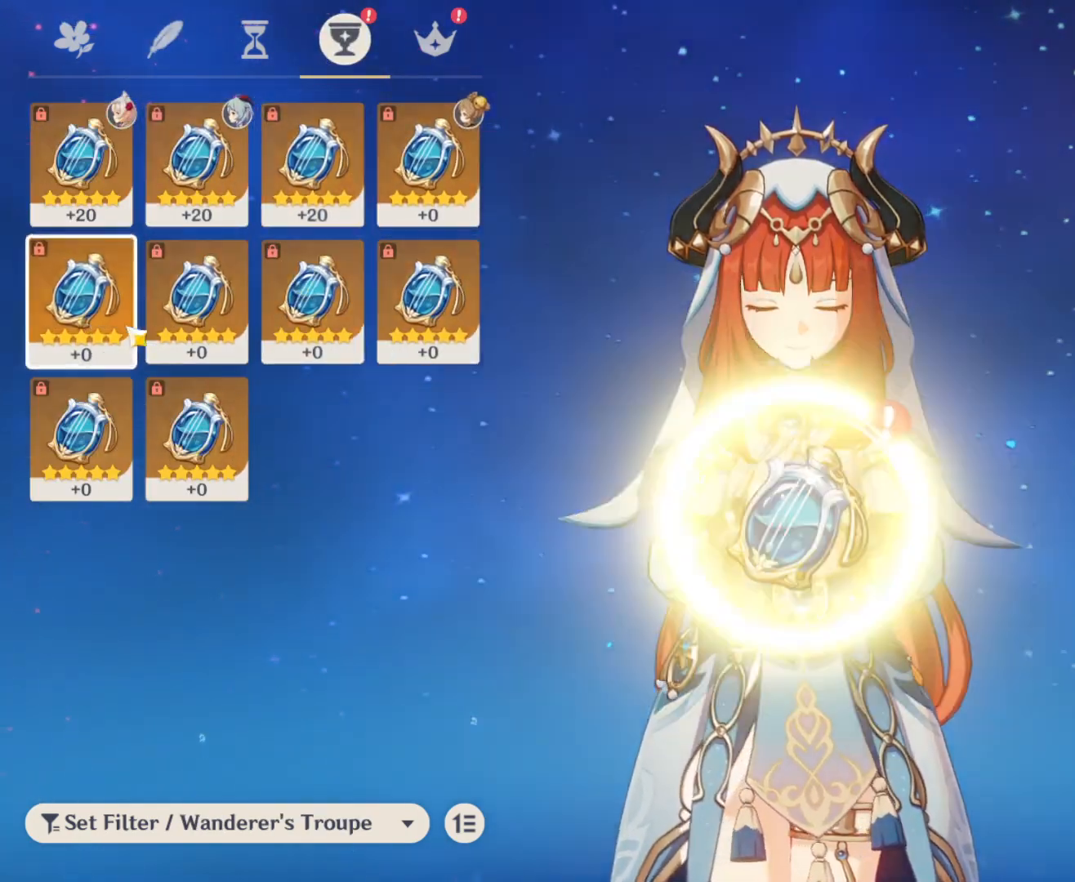
{"keys": [], "mouse": [], "events": [[183, "mouse_left", "down"], [267, "mouse_left", "up"]]}
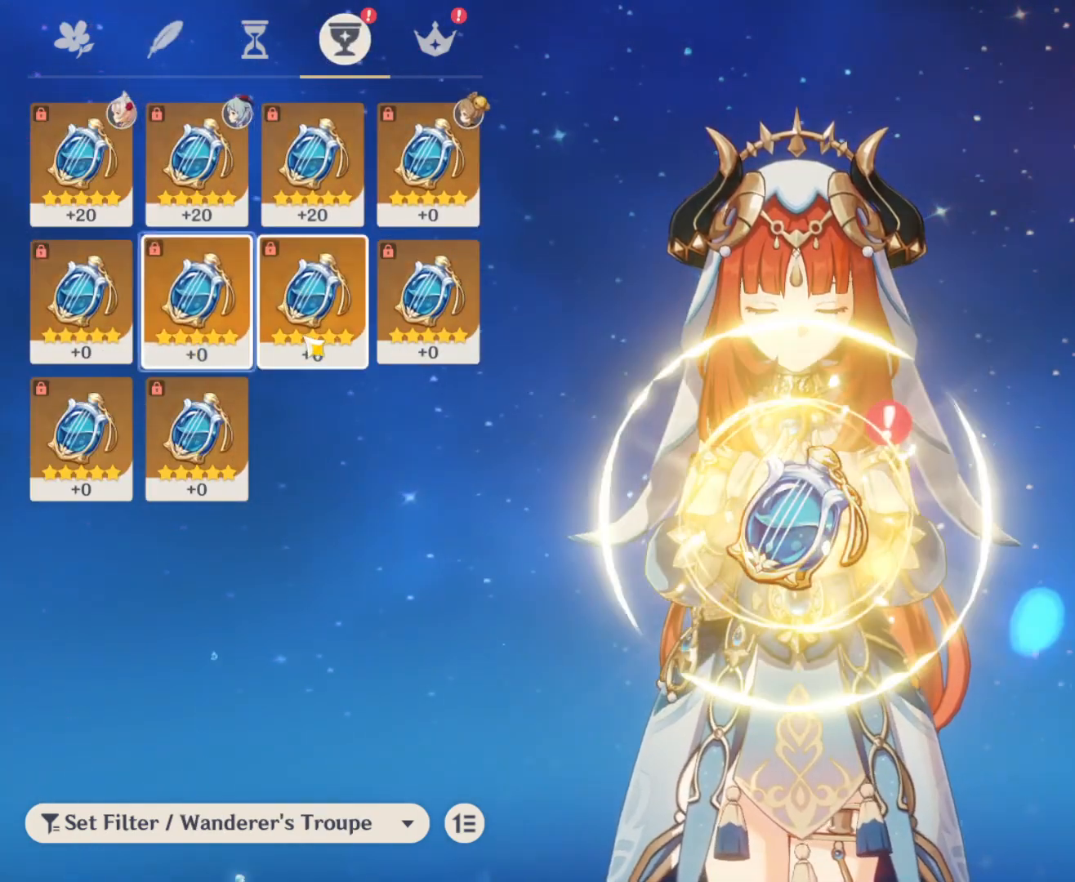
{"keys": [], "mouse": [], "events": [[50, "mouse_left", "down"], [150, "mouse_left", "up"], [333, "mouse_left", "down"], [467, "mouse_left", "up"]]}
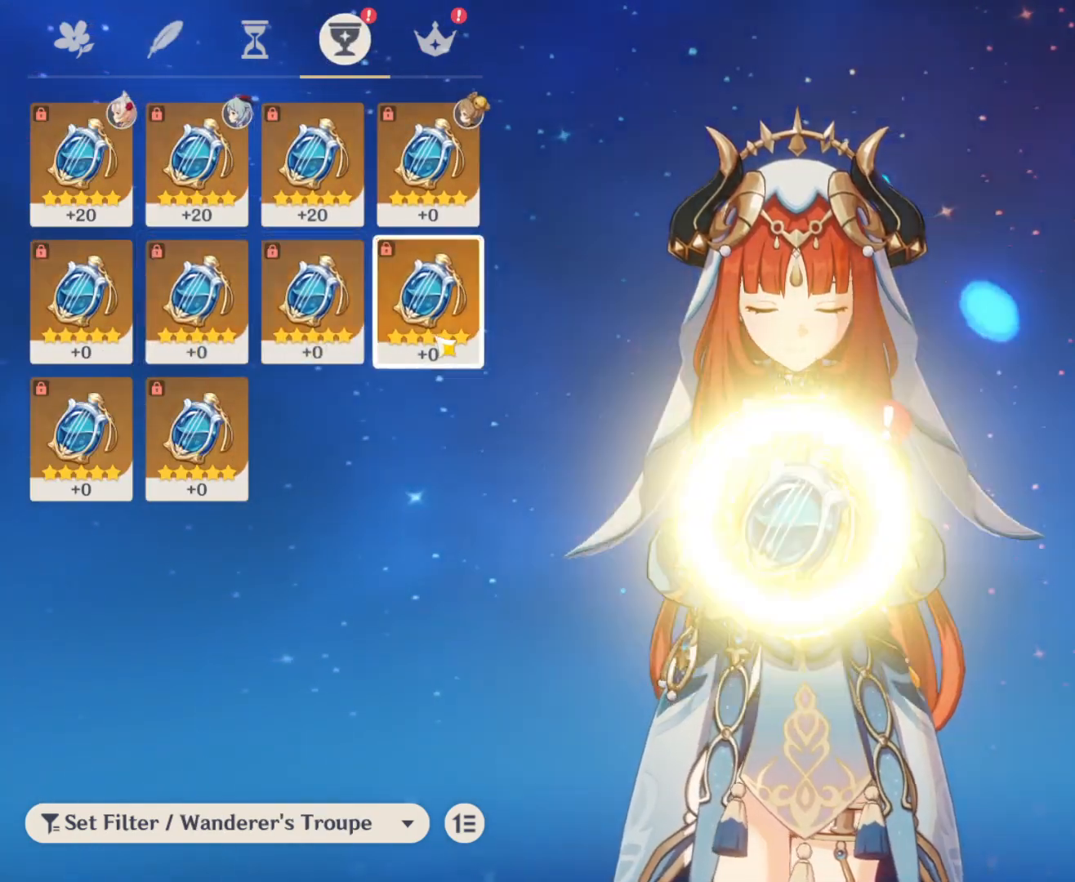
{"keys": [], "mouse": [], "events": []}
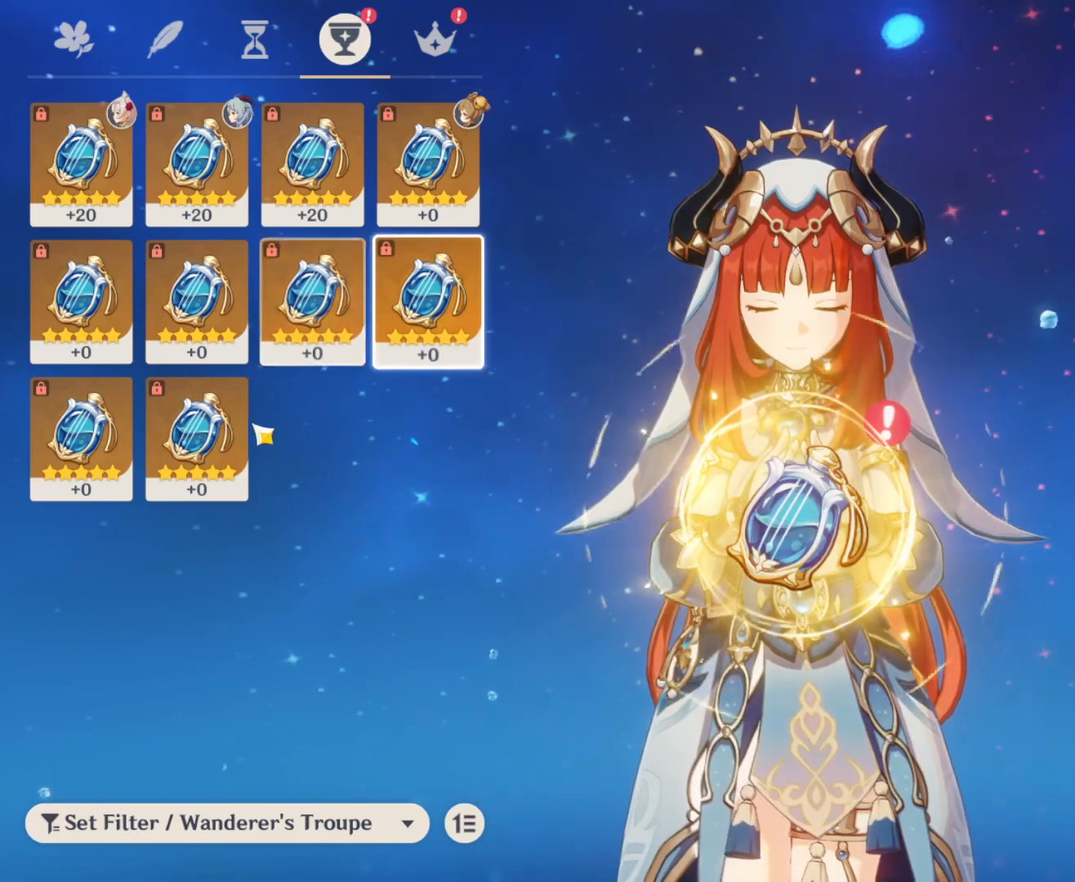
{"keys": [], "mouse": [], "events": [[183, "mouse_left", "down"], [267, "mouse_left", "up"]]}